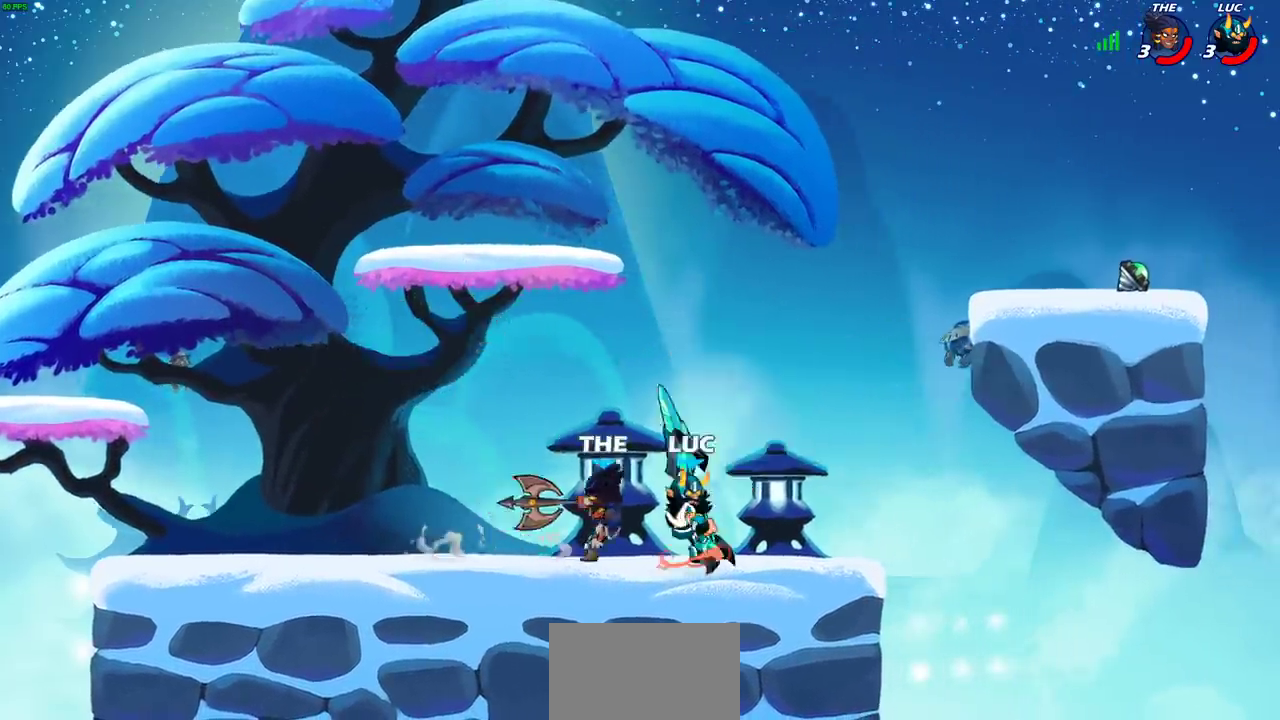
Gameplay with a controller (PlayStation layout); each line is a JSON object with the inputs held at the frame after it (dt_ms = milliseconds from this image to that frame). "events" lists button and stick changes between this image and that frame as [ms after this image, input, new state], when the widget could be followed in between.
{"dt_ms": 600, "buttons": ["CROSS", "R2"], "left_stick": "left", "right_stick": "center", "events": [[450, "CIRCLE", "up"], [467, "R2", "up"], [483, "left_stick", "up-left"], [550, "R2", "down"], [567, "CROSS", "down"], [583, "left_stick", "left"]]}
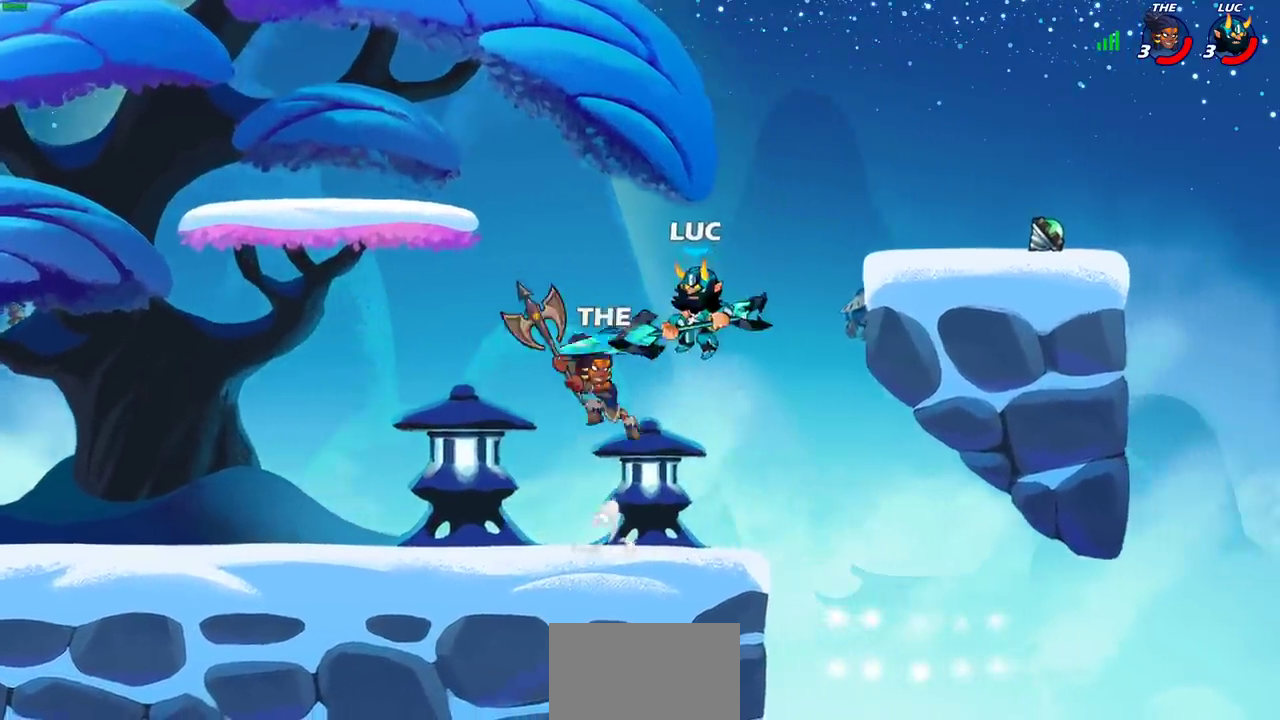
{"dt_ms": 700, "buttons": [], "left_stick": "down-left", "right_stick": "center", "events": [[33, "left_stick", "down-left"], [300, "CROSS", "up"], [300, "left_stick", "center"], [333, "R2", "up"], [517, "left_stick", "right"], [700, "left_stick", "down-left"]]}
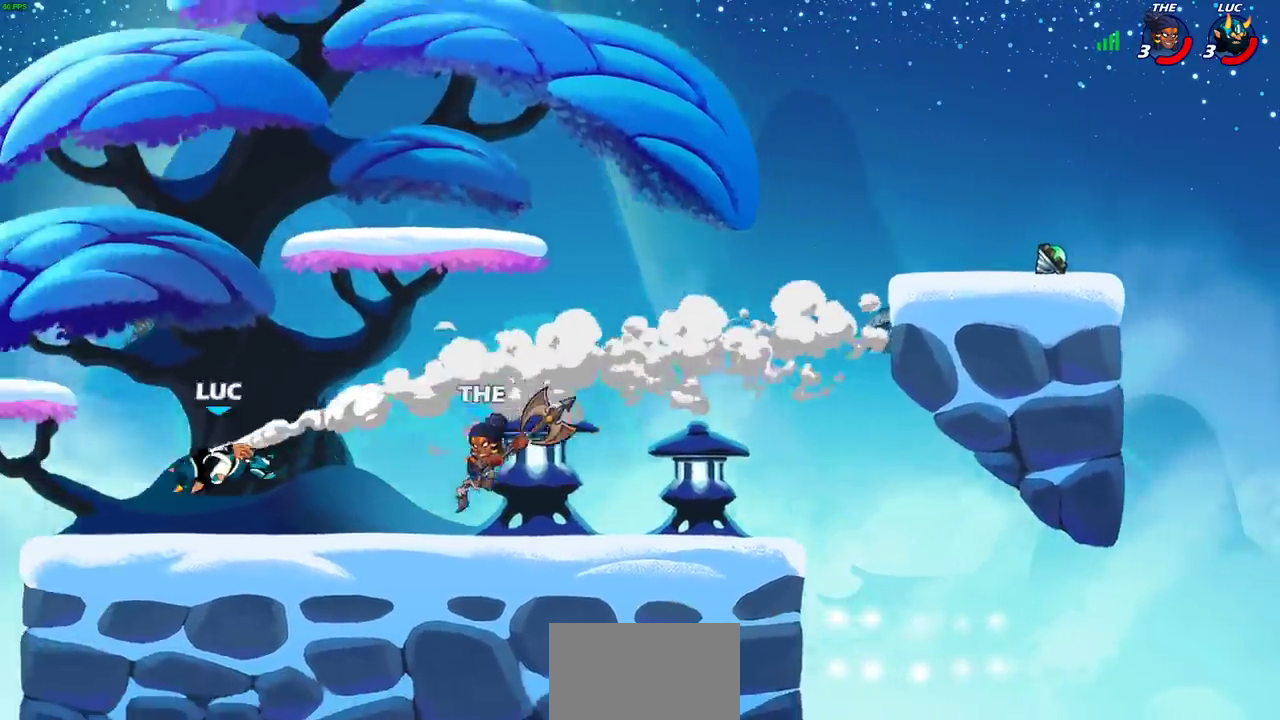
{"dt_ms": 300, "buttons": [], "left_stick": "right", "right_stick": "center", "events": [[183, "left_stick", "down-right"], [250, "left_stick", "right"]]}
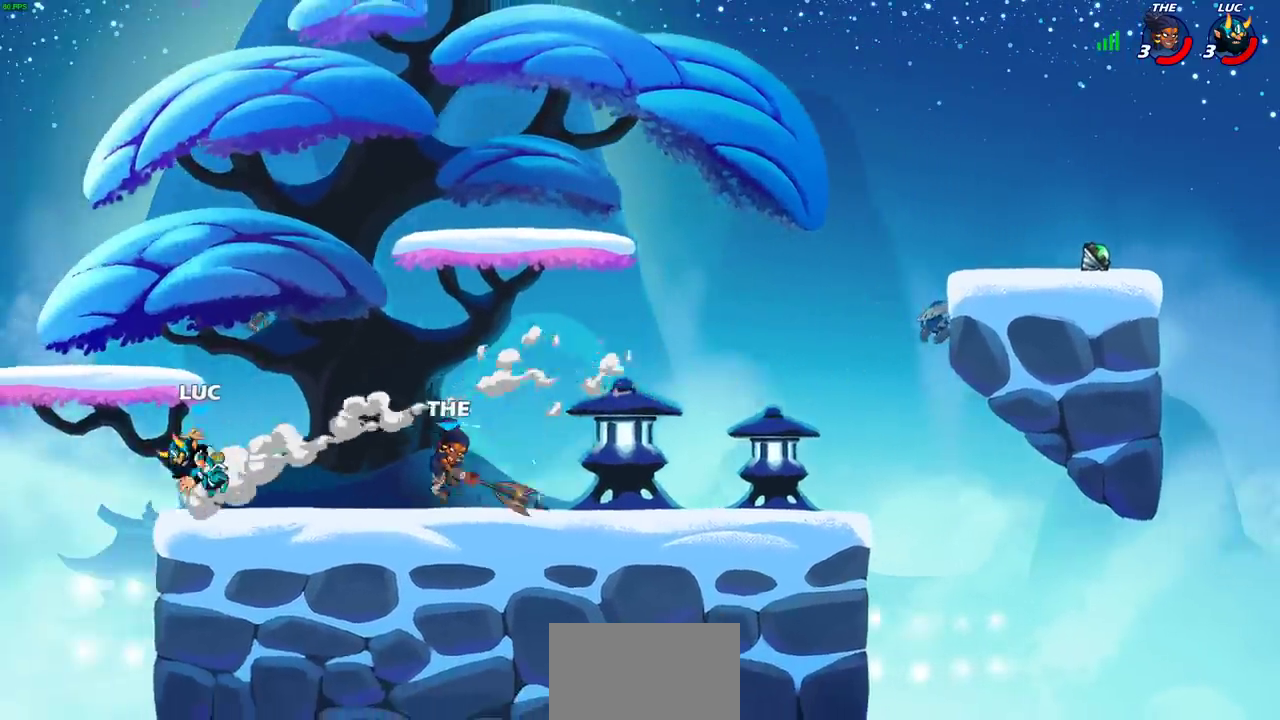
{"dt_ms": 300, "buttons": ["R2"], "left_stick": "right", "right_stick": "center", "events": [[50, "left_stick", "left"], [150, "left_stick", "right"], [267, "R2", "down"]]}
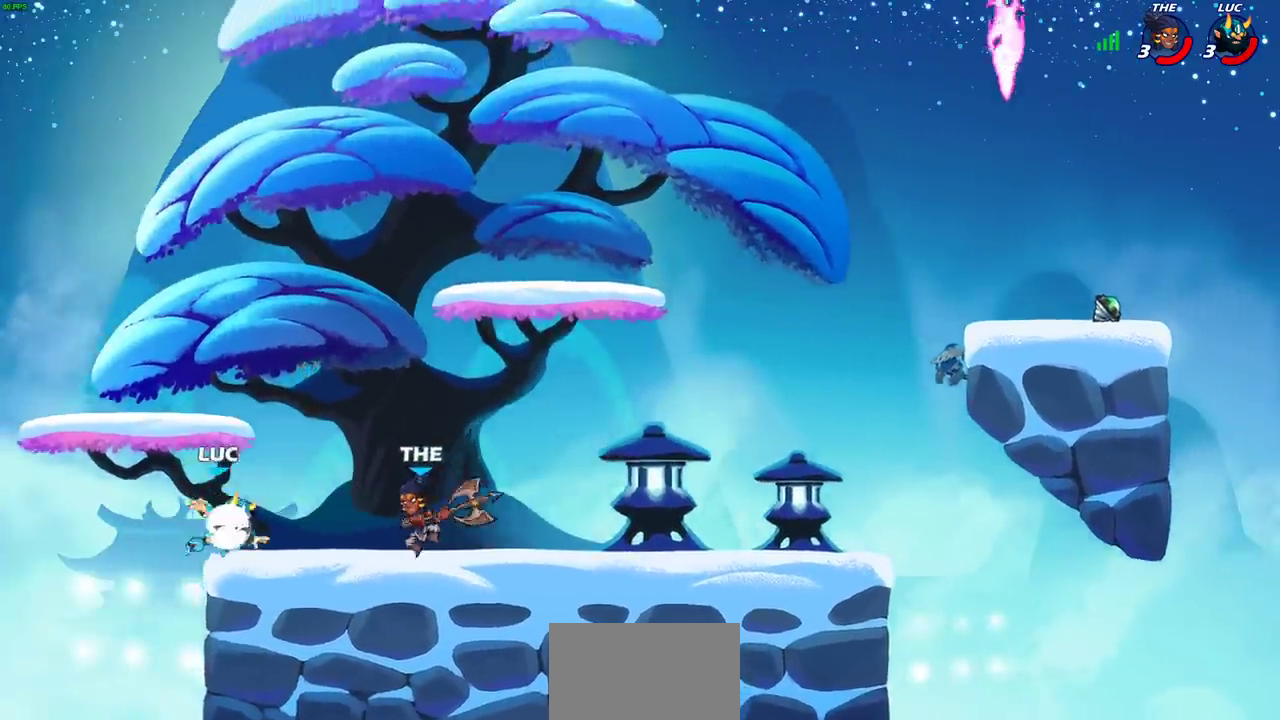
{"dt_ms": 600, "buttons": ["R2"], "left_stick": "up-right", "right_stick": "center", "events": [[33, "SQUARE", "down"], [67, "right_stick", "up-right"], [83, "R2", "up"], [133, "SQUARE", "up"], [133, "right_stick", "center"], [233, "left_stick", "center"], [333, "left_stick", "left"], [433, "CROSS", "down"], [483, "R2", "down"], [567, "left_stick", "up-right"], [600, "CROSS", "up"]]}
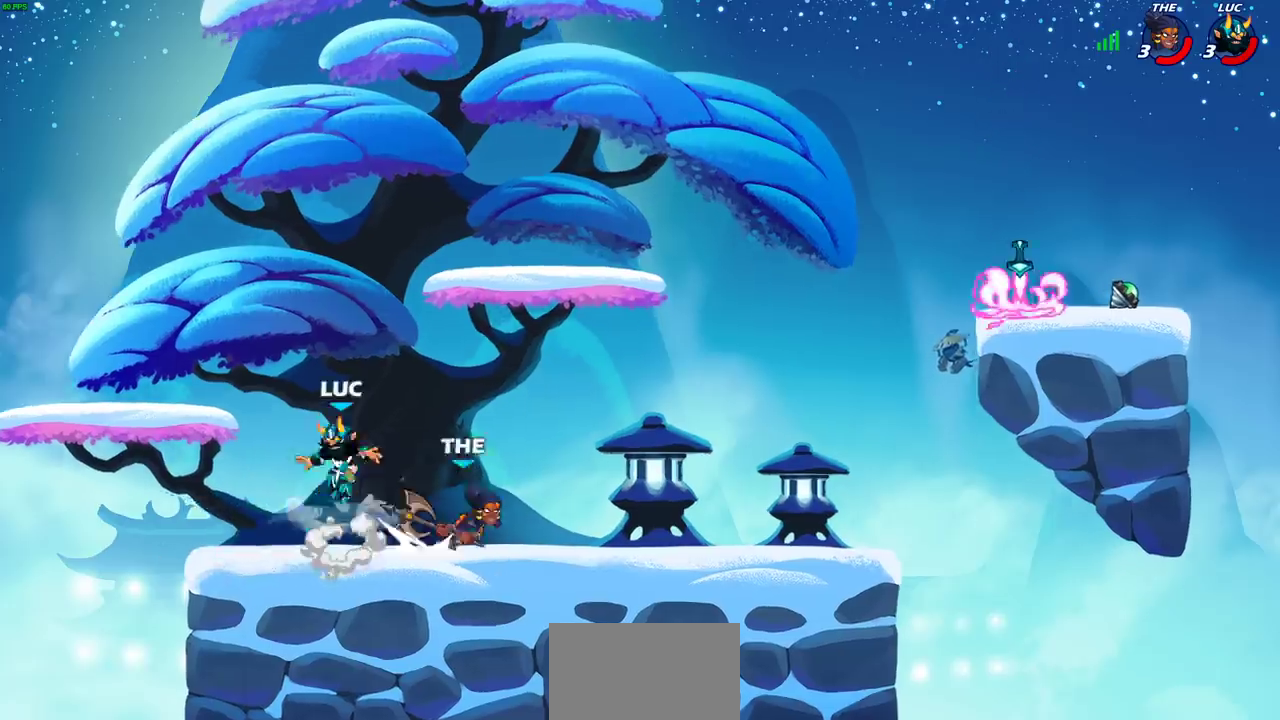
{"dt_ms": 600, "buttons": [], "left_stick": "left", "right_stick": "center", "events": [[83, "R2", "up"], [83, "left_stick", "right"], [350, "R2", "down"], [367, "CROSS", "down"], [383, "left_stick", "up-right"], [433, "CROSS", "up"], [433, "R2", "up"], [517, "left_stick", "left"]]}
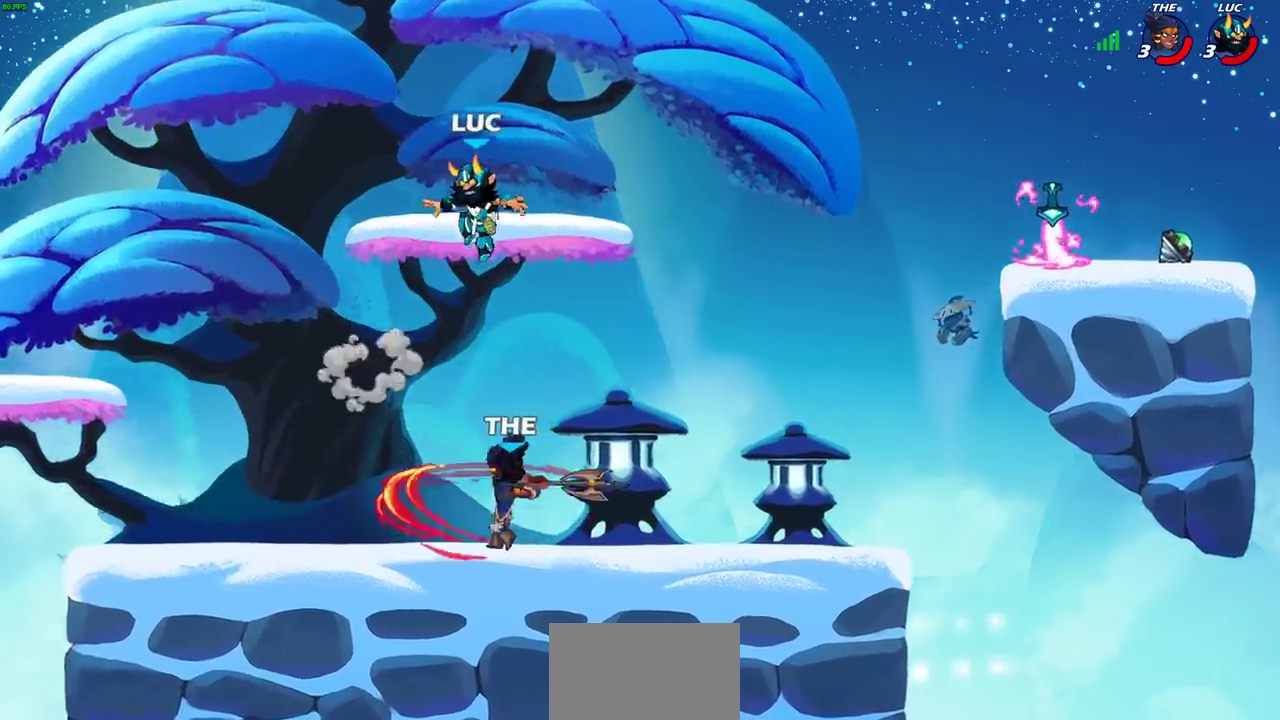
{"dt_ms": 700, "buttons": ["SQUARE"], "left_stick": "right", "right_stick": "center", "events": [[50, "left_stick", "down-left"], [167, "left_stick", "down"], [300, "left_stick", "center"], [317, "SQUARE", "down"], [400, "SQUARE", "up"], [500, "SQUARE", "down"], [583, "SQUARE", "up"], [633, "left_stick", "right"], [667, "SQUARE", "down"]]}
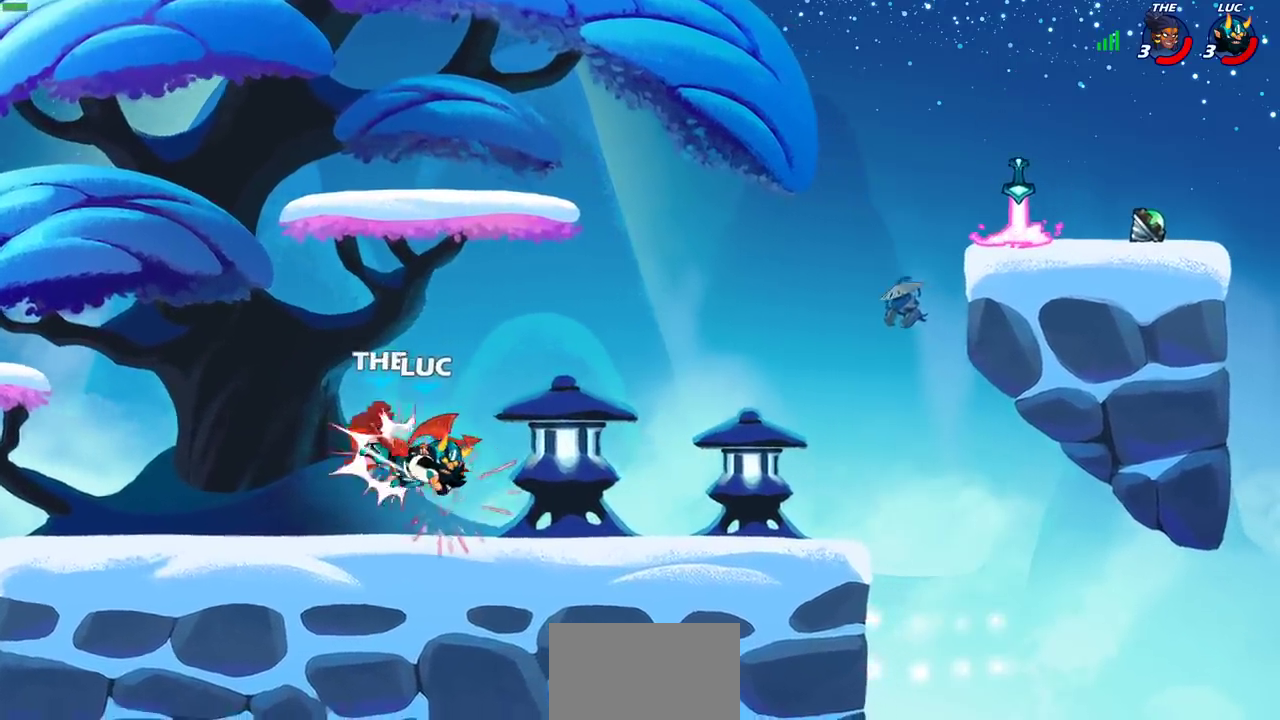
{"dt_ms": 300, "buttons": [], "left_stick": "right", "right_stick": "center", "events": [[50, "SQUARE", "up"], [133, "SQUARE", "down"], [250, "SQUARE", "up"]]}
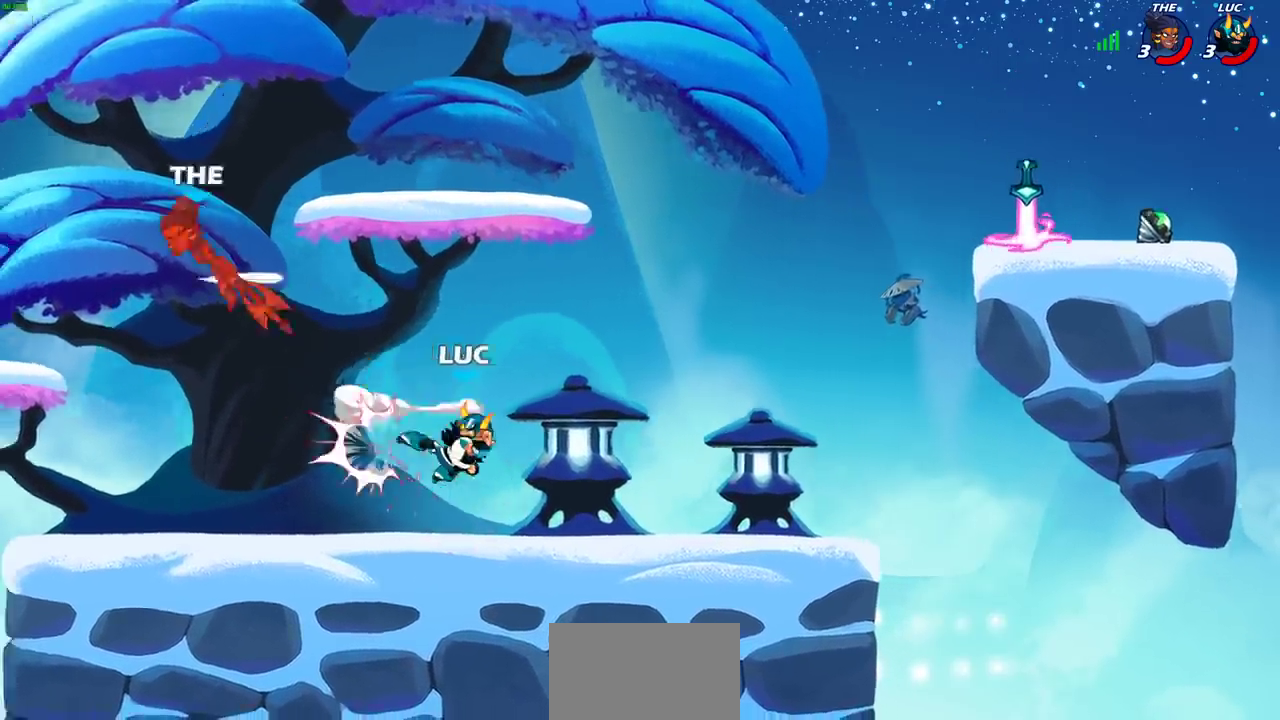
{"dt_ms": 300, "buttons": [], "left_stick": "right", "right_stick": "center", "events": []}
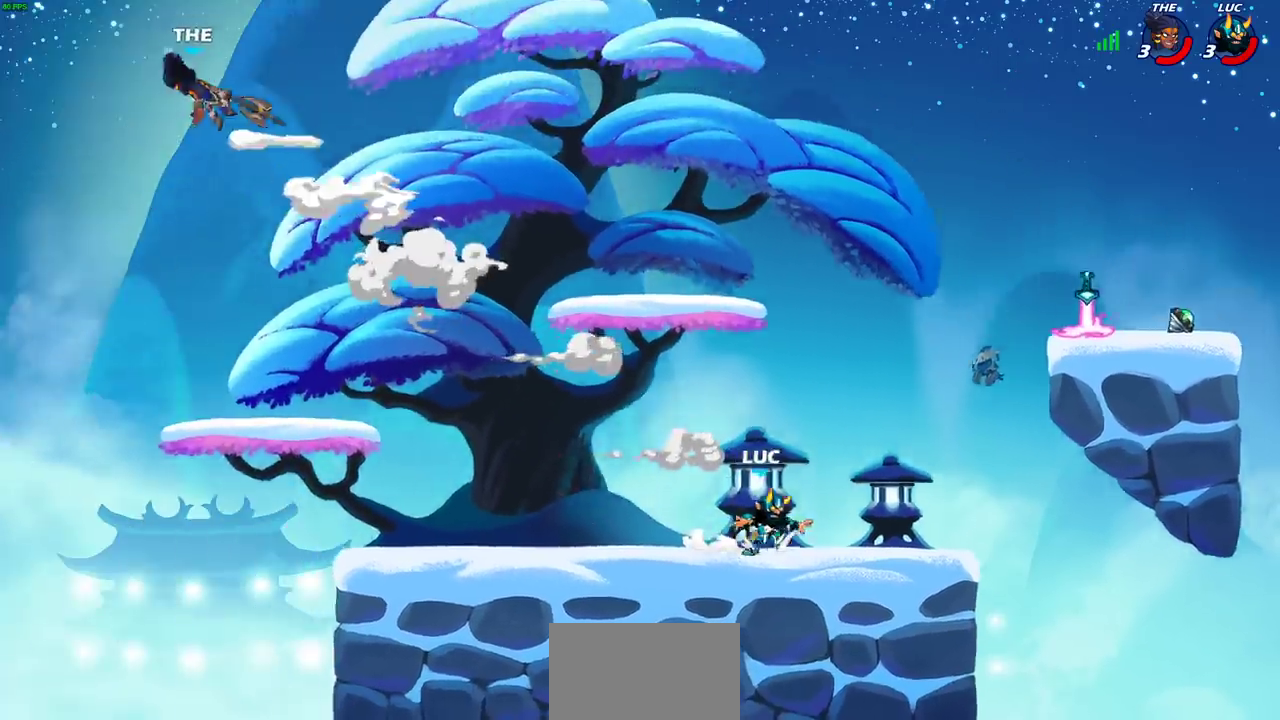
{"dt_ms": 900, "buttons": [], "left_stick": "right", "right_stick": "center", "events": [[17, "left_stick", "up-right"], [83, "R2", "down"], [117, "CROSS", "down"], [250, "CROSS", "up"], [250, "R2", "up"], [333, "CROSS", "down"], [450, "CROSS", "up"], [617, "R1", "down"], [733, "R1", "up"], [850, "left_stick", "right"]]}
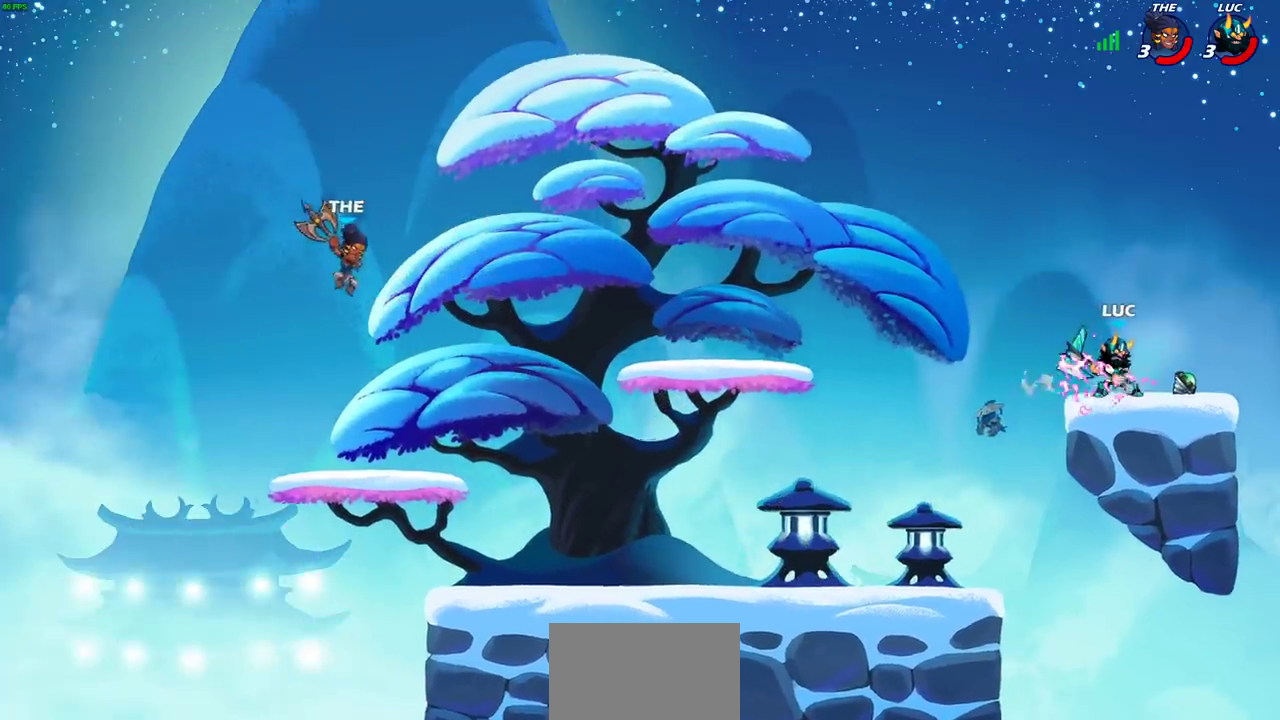
{"dt_ms": 300, "buttons": [], "left_stick": "left", "right_stick": "center", "events": [[150, "left_stick", "left"]]}
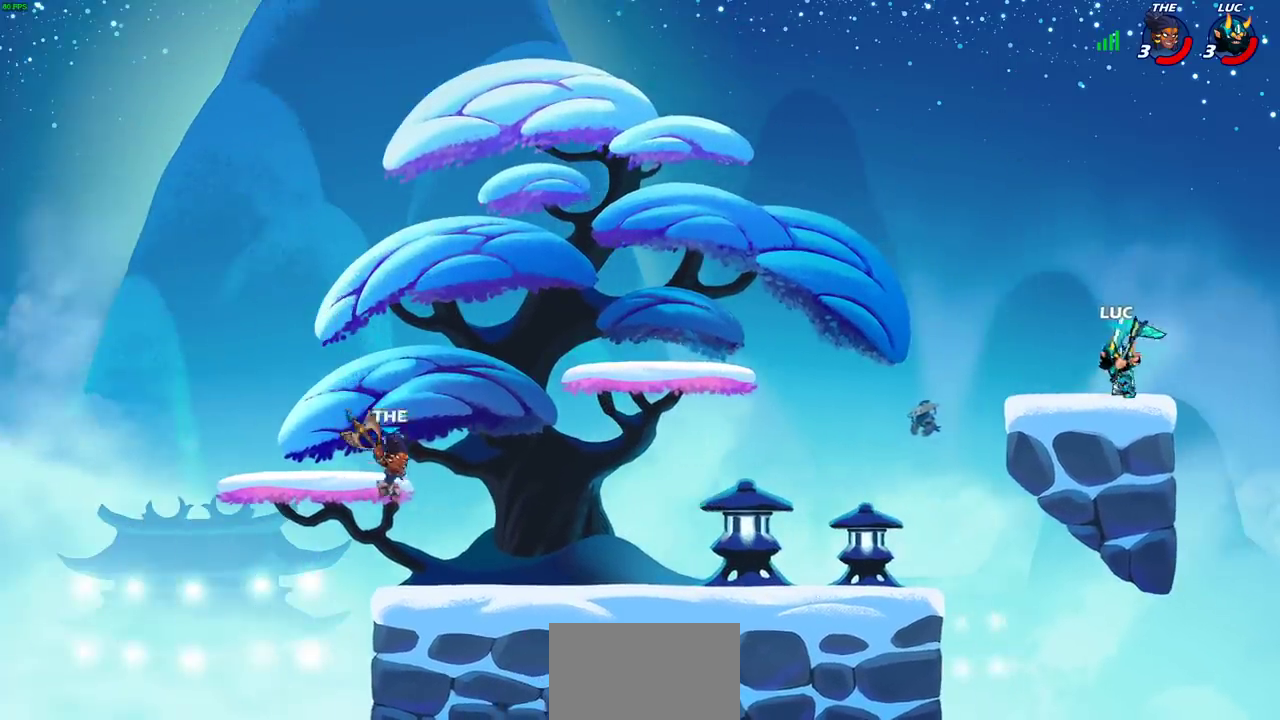
{"dt_ms": 600, "buttons": ["R1"], "left_stick": "center", "right_stick": "center", "events": [[50, "R1", "down"], [50, "left_stick", "up"], [150, "R1", "up"], [217, "left_stick", "center"], [550, "R1", "down"]]}
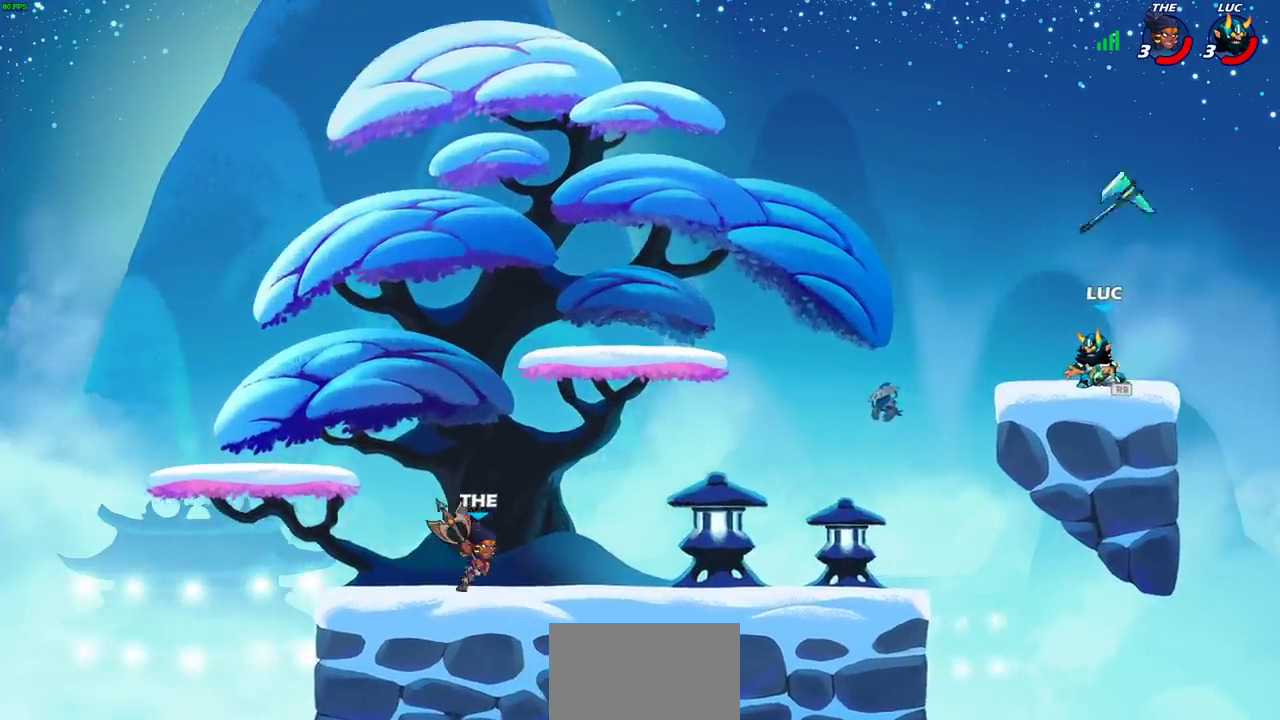
{"dt_ms": 400, "buttons": [], "left_stick": "center", "right_stick": "center", "events": [[33, "R1", "up"]]}
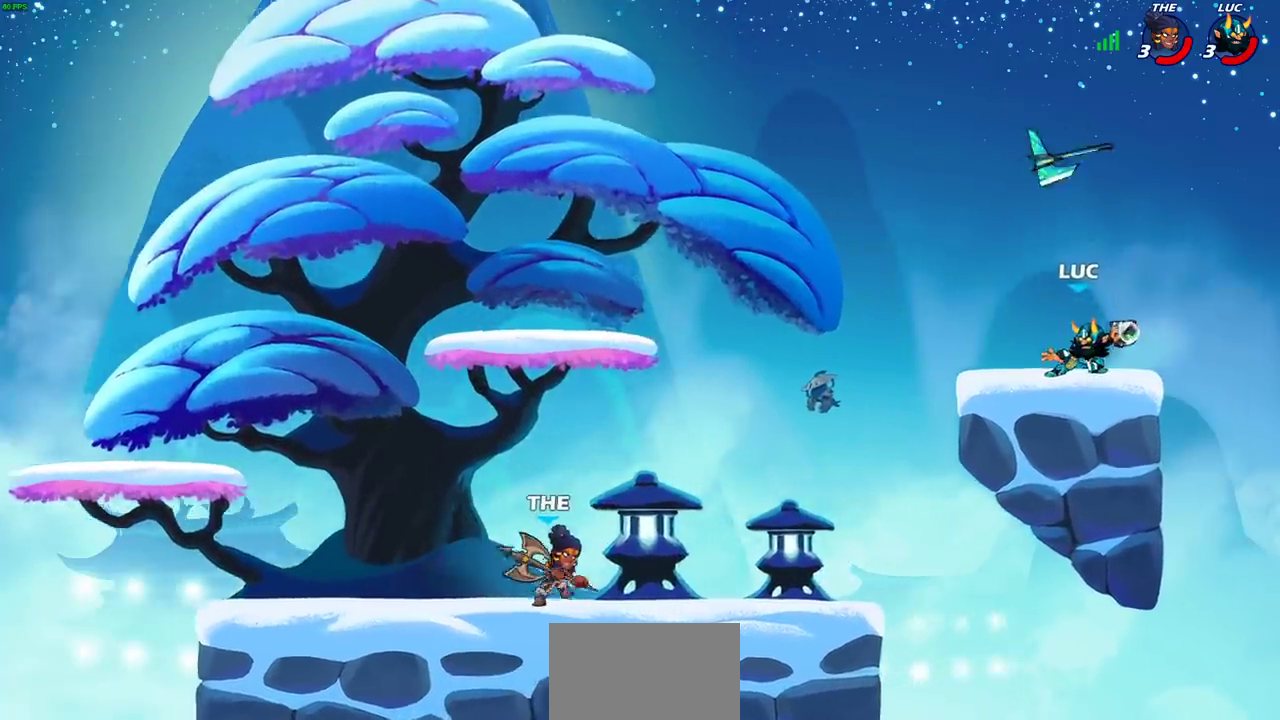
{"dt_ms": 300, "buttons": [], "left_stick": "center", "right_stick": "center", "events": []}
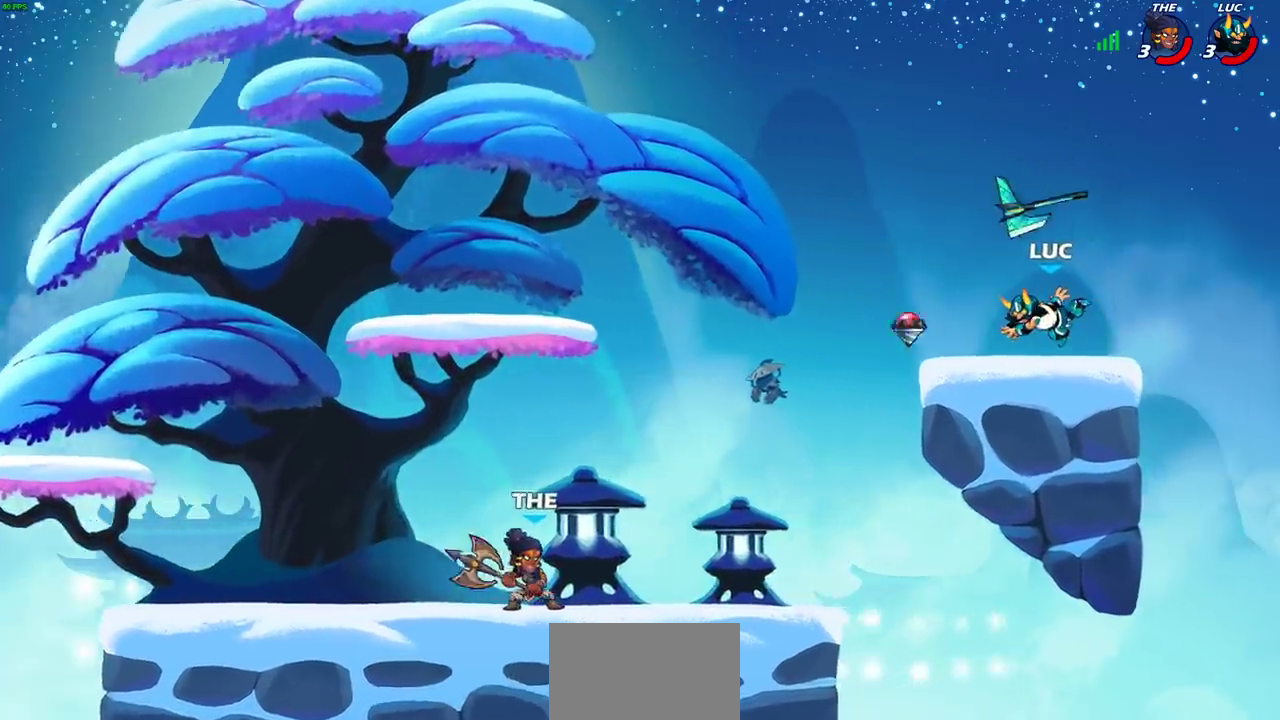
{"dt_ms": 600, "buttons": ["CIRCLE", "R2"], "left_stick": "down-left", "right_stick": "center", "events": [[133, "left_stick", "up-left"], [183, "R1", "down"], [200, "left_stick", "left"], [300, "R1", "up"], [450, "R2", "down"], [483, "left_stick", "down-left"], [600, "CIRCLE", "down"]]}
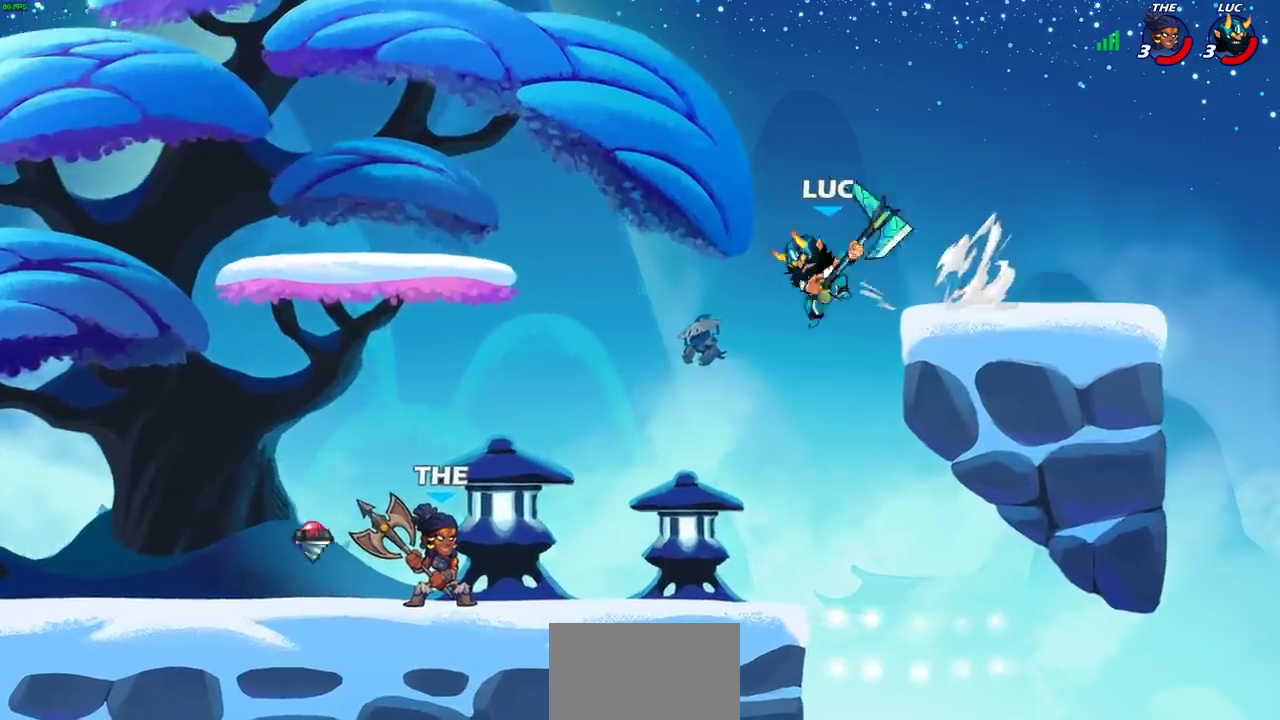
{"dt_ms": 600, "buttons": [], "left_stick": "right", "right_stick": "center", "events": [[67, "CIRCLE", "up"], [100, "R2", "up"], [200, "left_stick", "center"], [417, "left_stick", "right"]]}
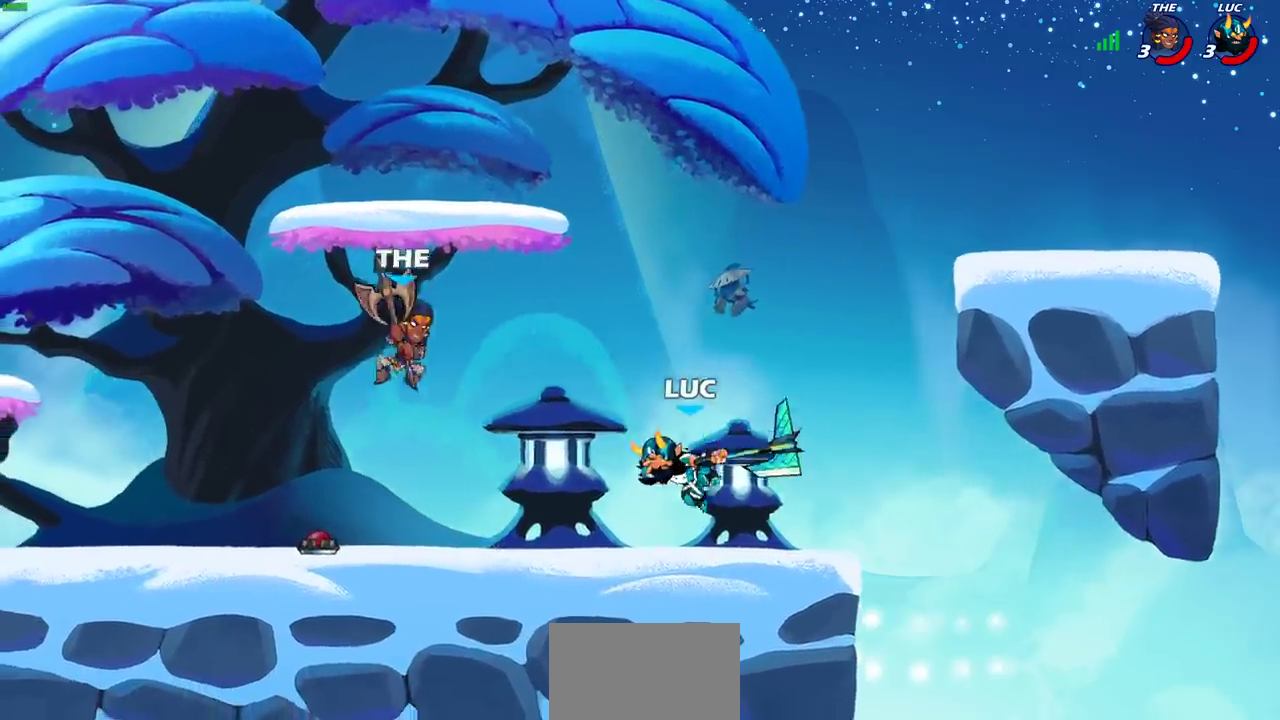
{"dt_ms": 600, "buttons": [], "left_stick": "left", "right_stick": "center", "events": [[533, "left_stick", "left"]]}
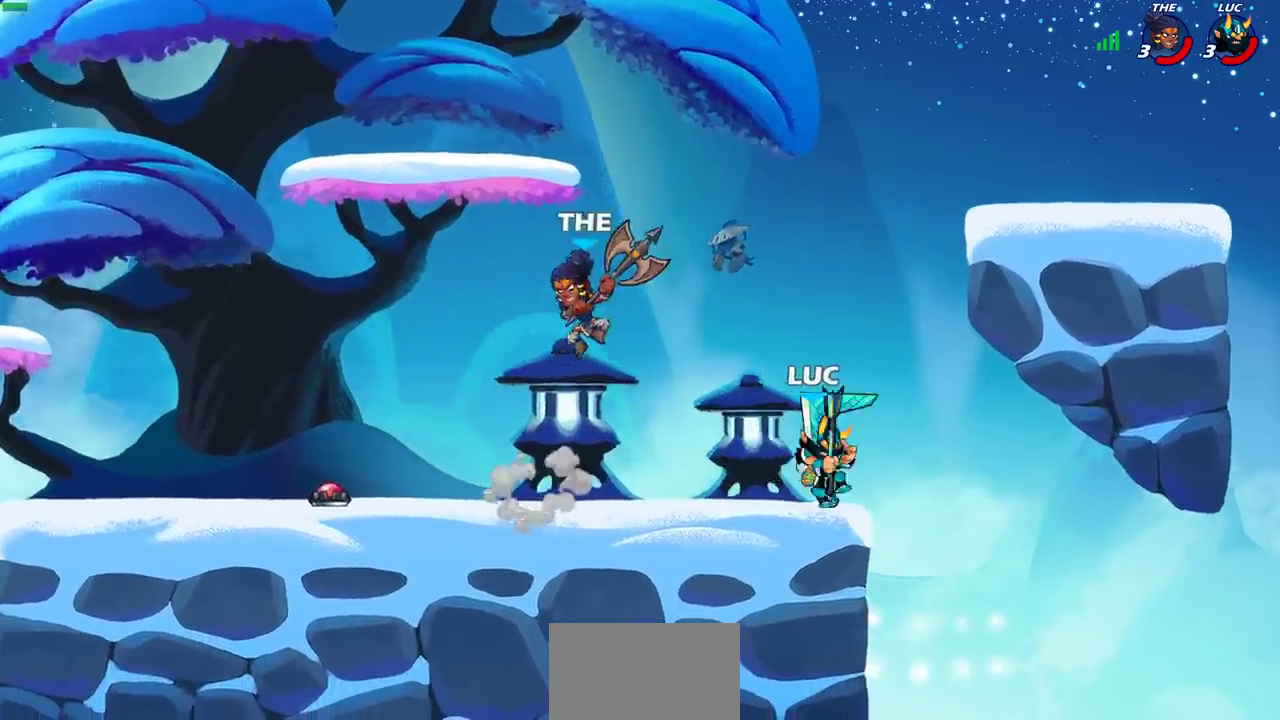
{"dt_ms": 400, "buttons": ["SQUARE"], "left_stick": "center", "right_stick": "center", "events": [[50, "left_stick", "center"], [217, "SQUARE", "down"], [300, "SQUARE", "up"], [383, "SQUARE", "down"]]}
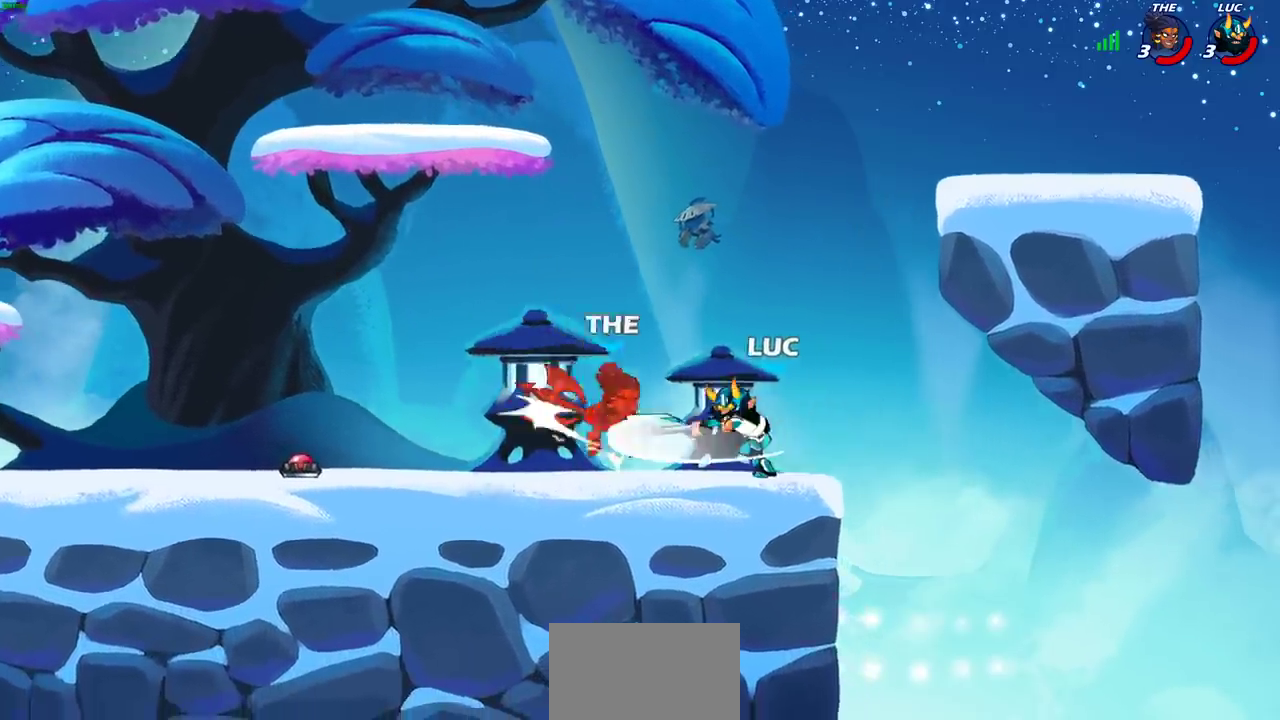
{"dt_ms": 300, "buttons": ["SQUARE"], "left_stick": "center", "right_stick": "center", "events": [[67, "SQUARE", "up"], [150, "SQUARE", "down"], [233, "SQUARE", "up"], [300, "SQUARE", "down"]]}
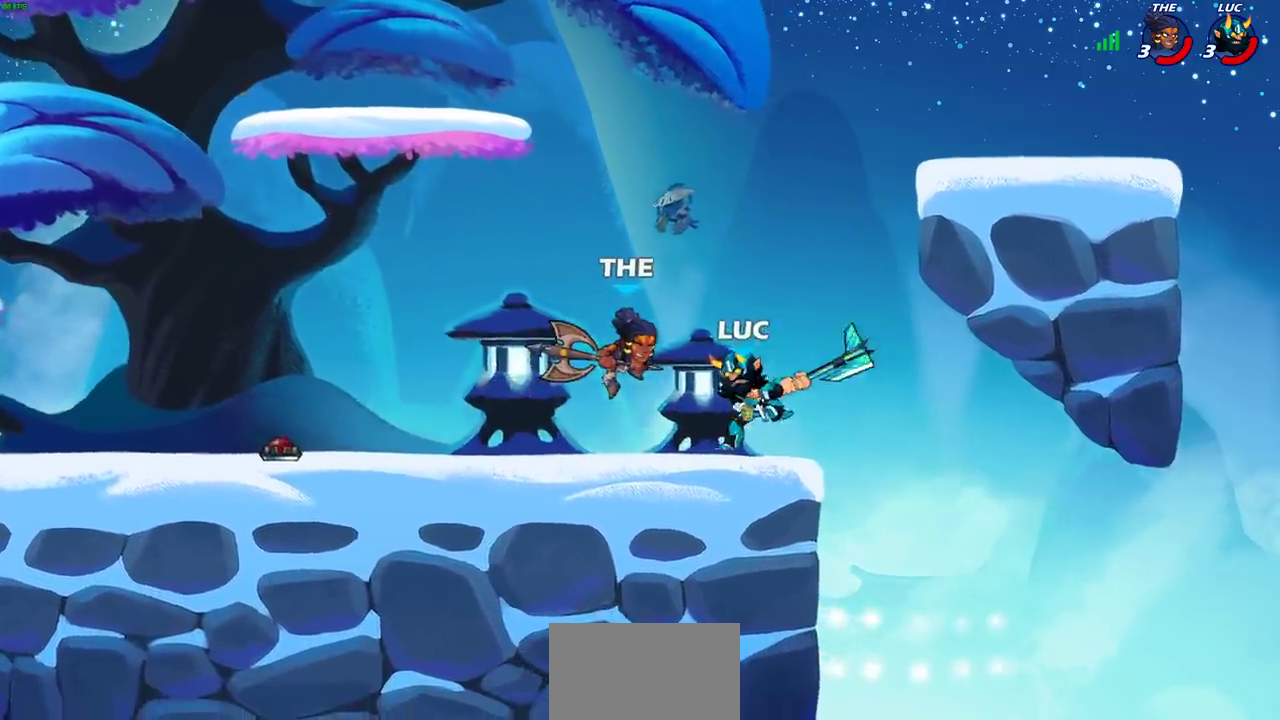
{"dt_ms": 600, "buttons": [], "left_stick": "left", "right_stick": "center", "events": [[133, "SQUARE", "up"], [333, "left_stick", "left"]]}
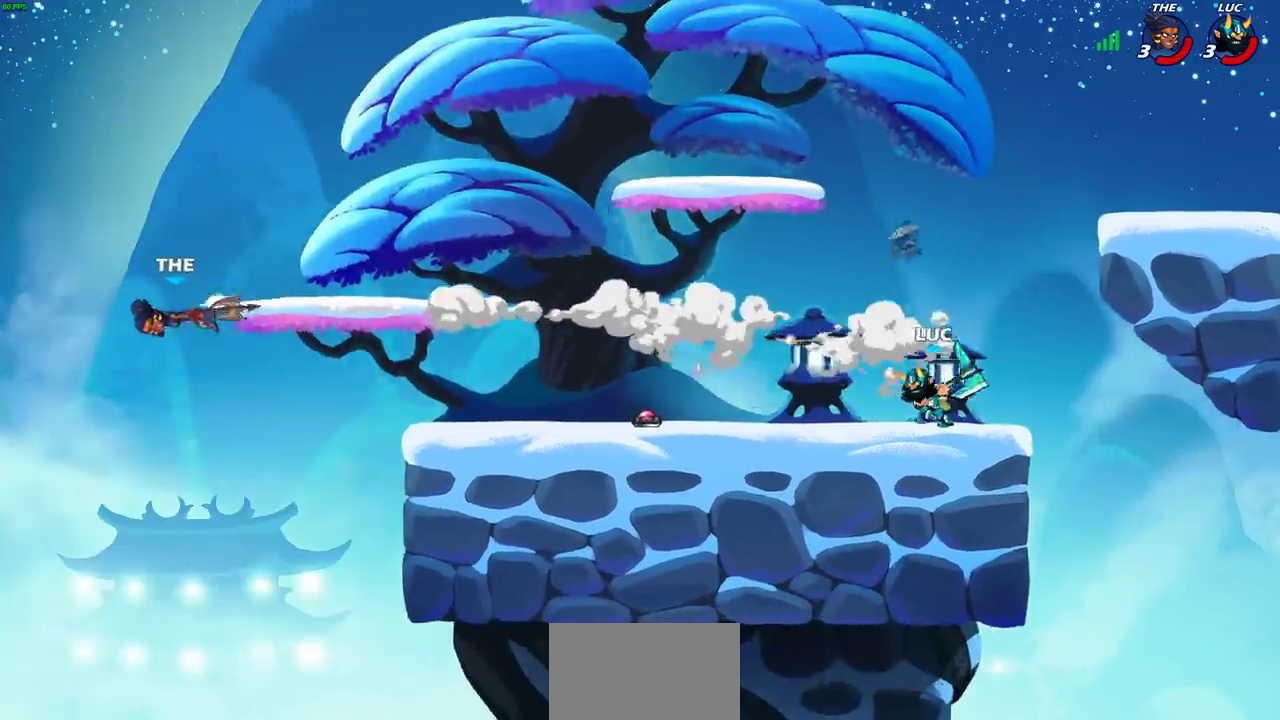
{"dt_ms": 700, "buttons": [], "left_stick": "left", "right_stick": "center", "events": [[67, "left_stick", "up-left"], [133, "left_stick", "center"], [483, "left_stick", "left"], [600, "CROSS", "down"], [700, "CROSS", "up"]]}
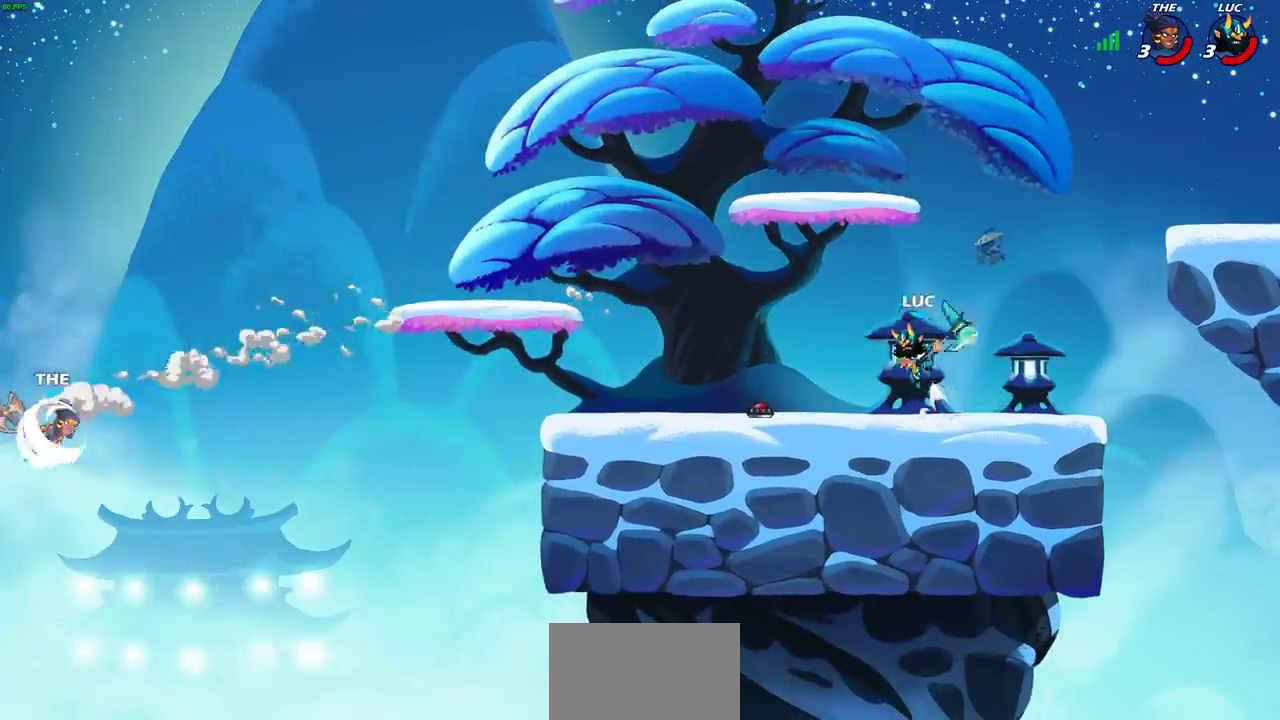
{"dt_ms": 600, "buttons": [], "left_stick": "center", "right_stick": "center", "events": [[17, "left_stick", "down-left"], [100, "left_stick", "center"]]}
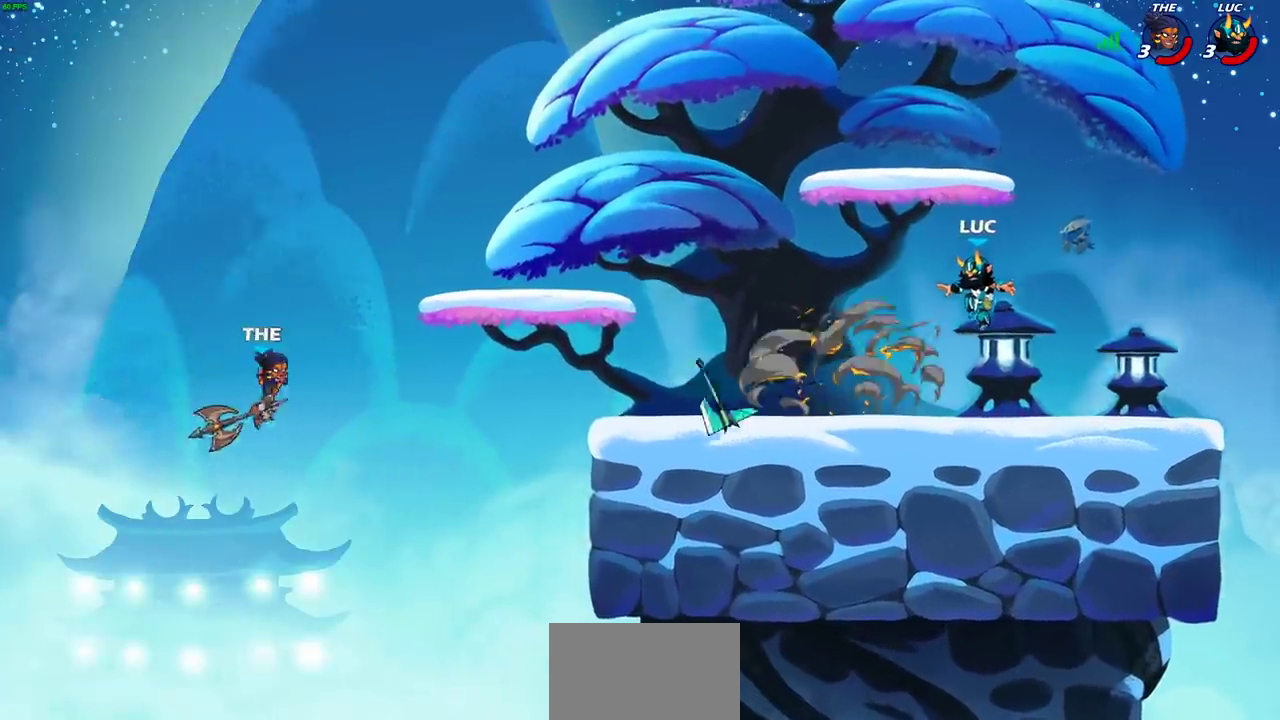
{"dt_ms": 300, "buttons": [], "left_stick": "down-left", "right_stick": "center", "events": [[67, "left_stick", "left"], [150, "left_stick", "down-left"]]}
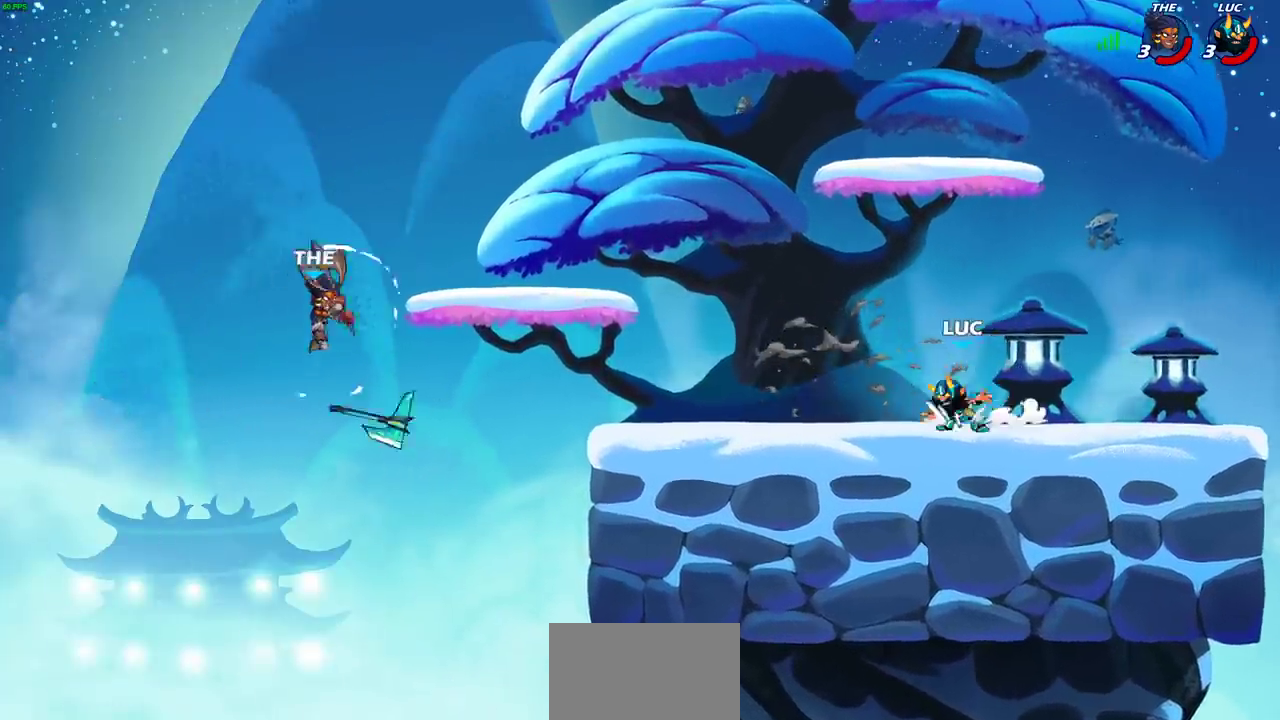
{"dt_ms": 400, "buttons": ["R2"], "left_stick": "up-left", "right_stick": "center"}
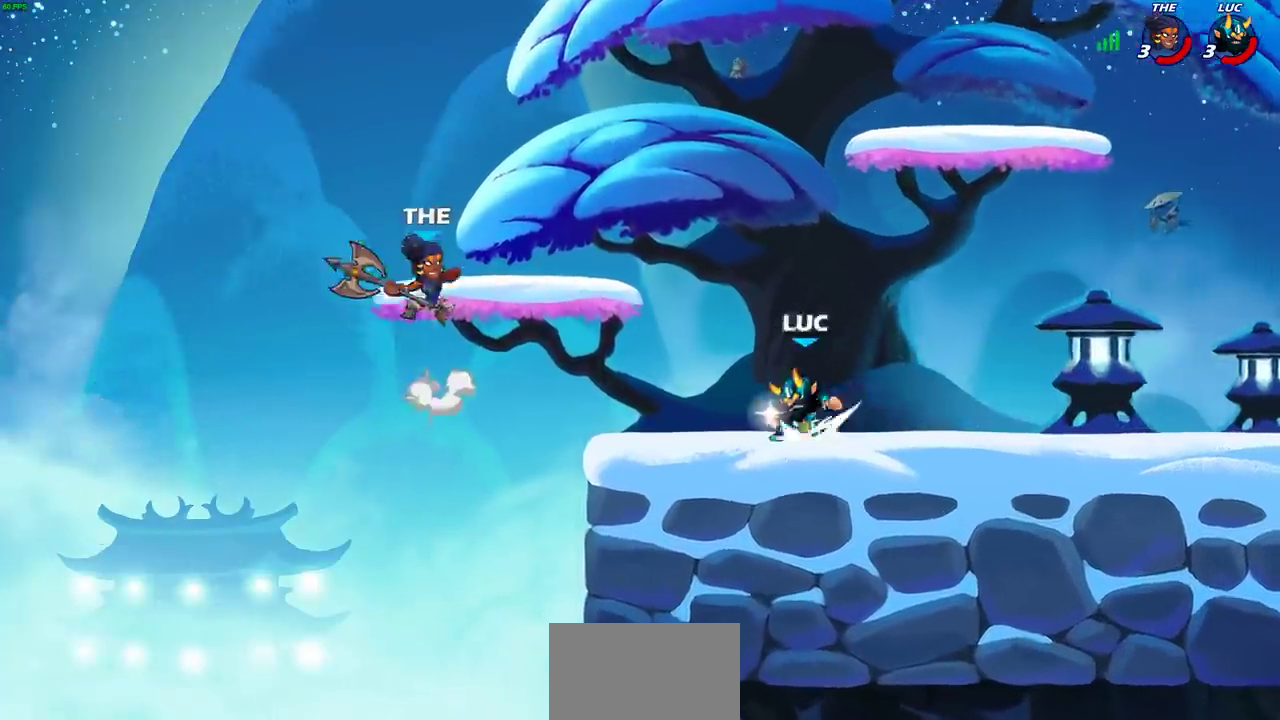
{"dt_ms": 600, "buttons": [], "left_stick": "right", "right_stick": "center"}